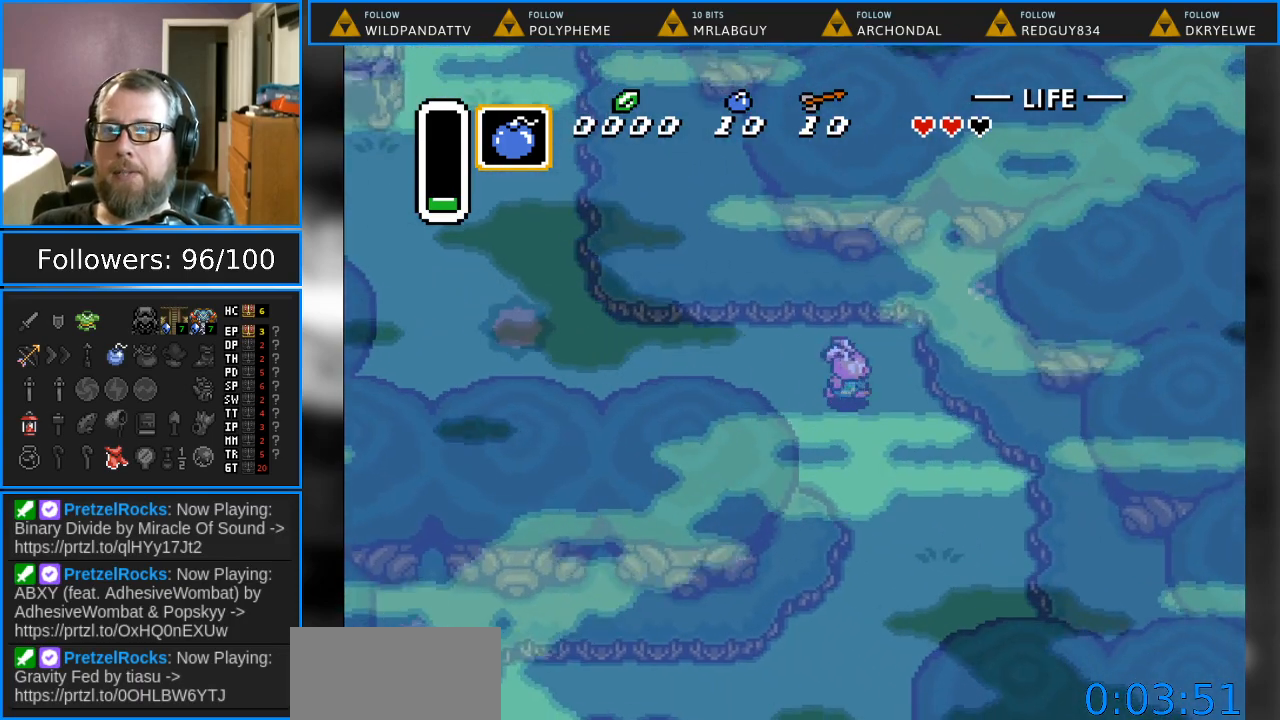
Gameplay with a controller (Nintendo layout); each line is a JSON object with the inputs held at the frame after it. "events" lists button and stick changes between this image and that frame as [ms after this image, input, new state], when the widget could be followed in between. Not read: L1 L3 R1 R3.
{"buttons": ["DPAD_DOWN"], "events": [[200, "DPAD_RIGHT", "up"]]}
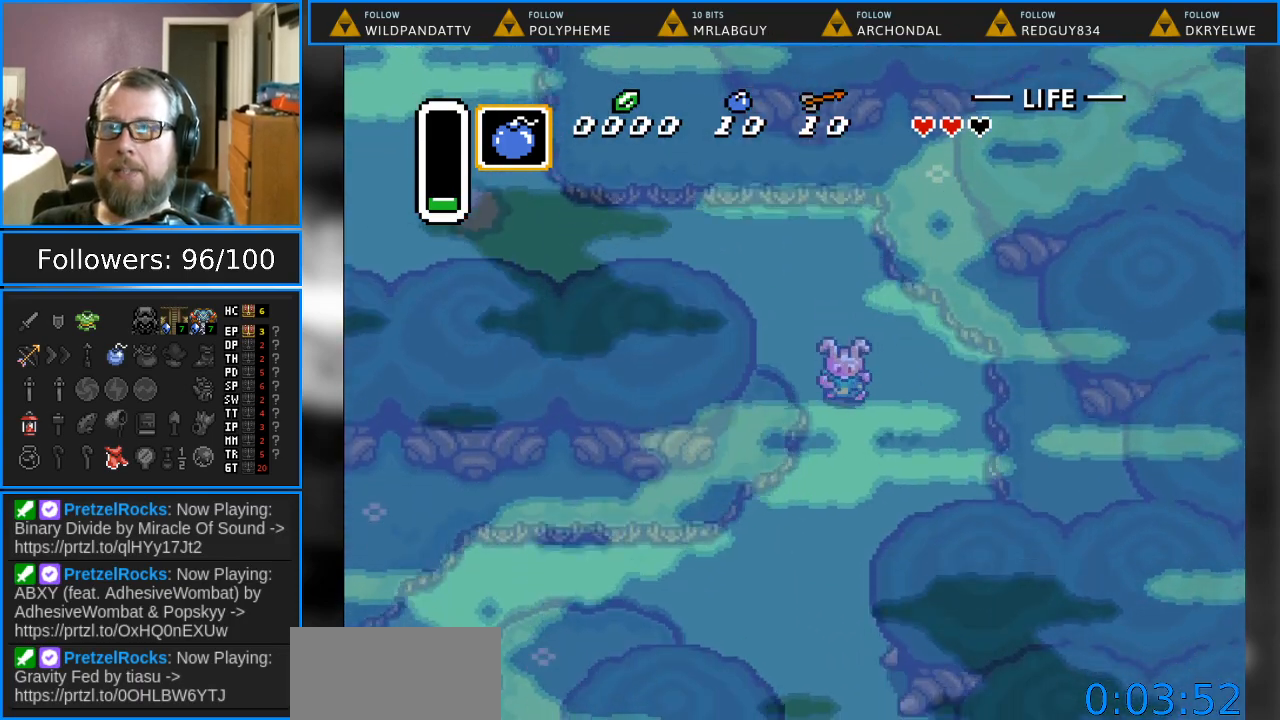
{"buttons": ["DPAD_DOWN"], "events": []}
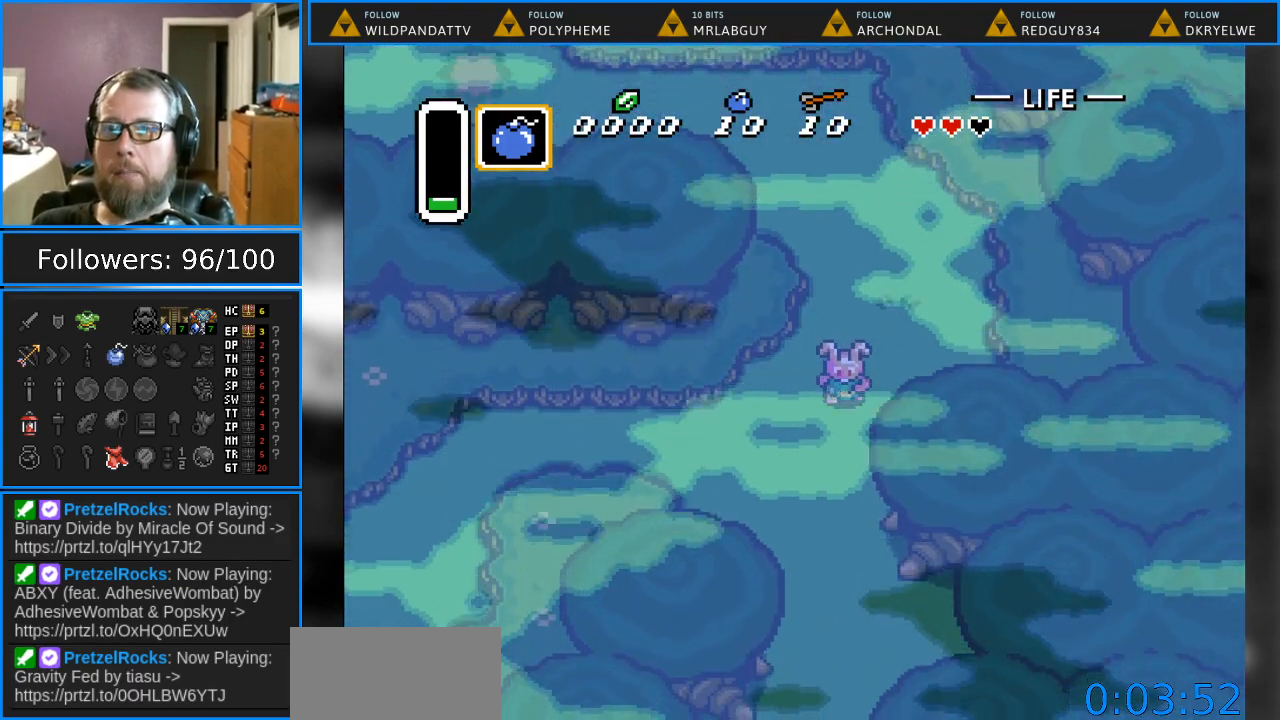
{"buttons": ["DPAD_DOWN"], "events": []}
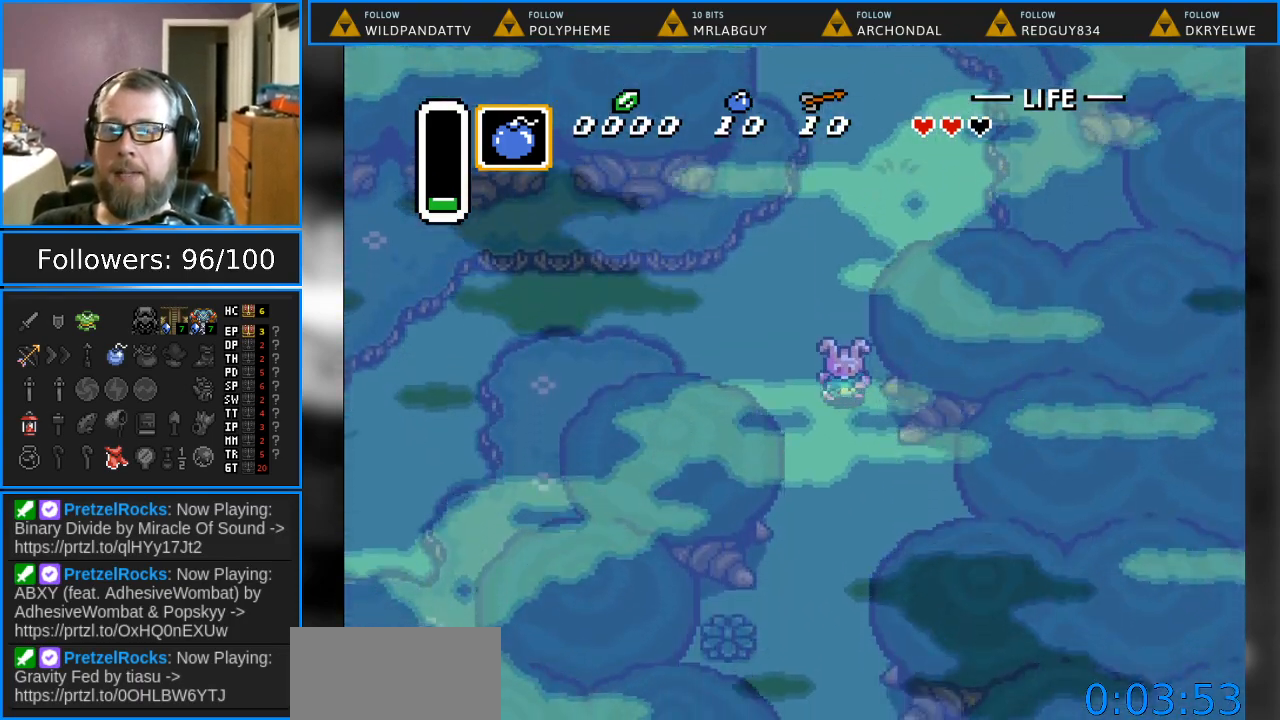
{"buttons": ["DPAD_DOWN", "DPAD_LEFT"], "events": [[233, "DPAD_LEFT", "down"]]}
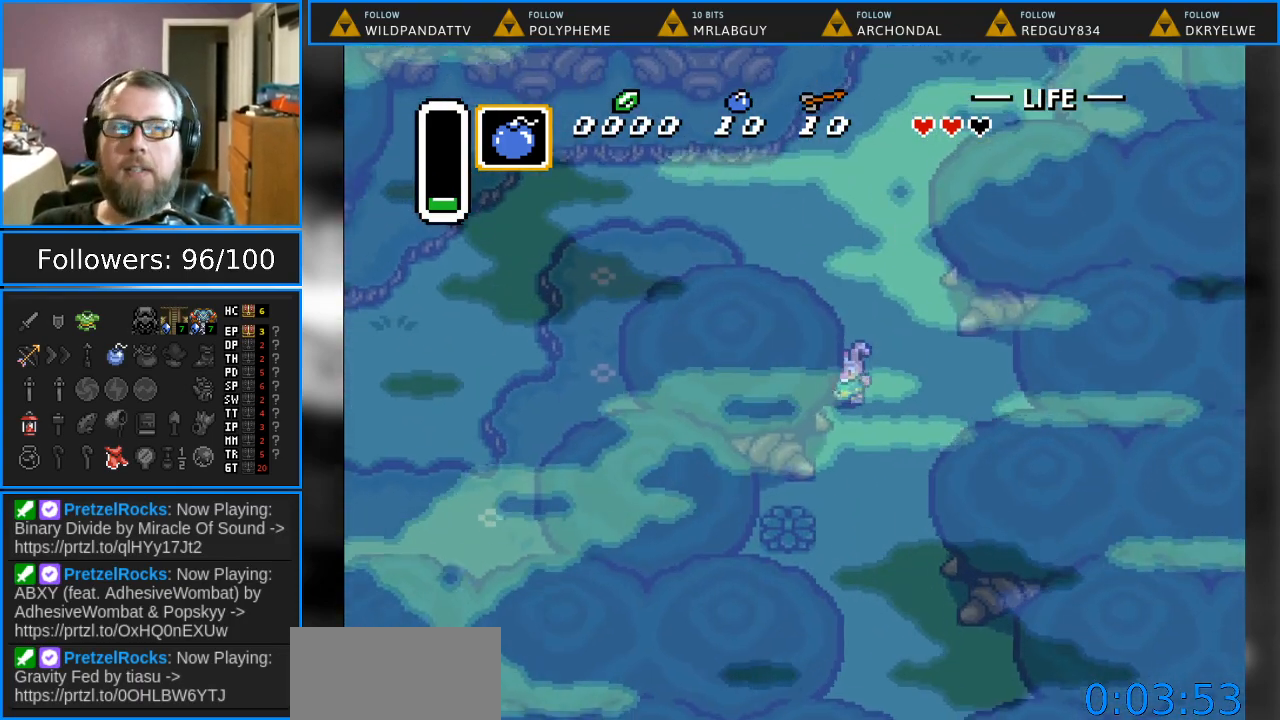
{"buttons": ["DPAD_DOWN", "DPAD_RIGHT"], "events": [[67, "DPAD_LEFT", "up"], [283, "DPAD_LEFT", "down"], [383, "DPAD_LEFT", "up"], [467, "DPAD_RIGHT", "down"]]}
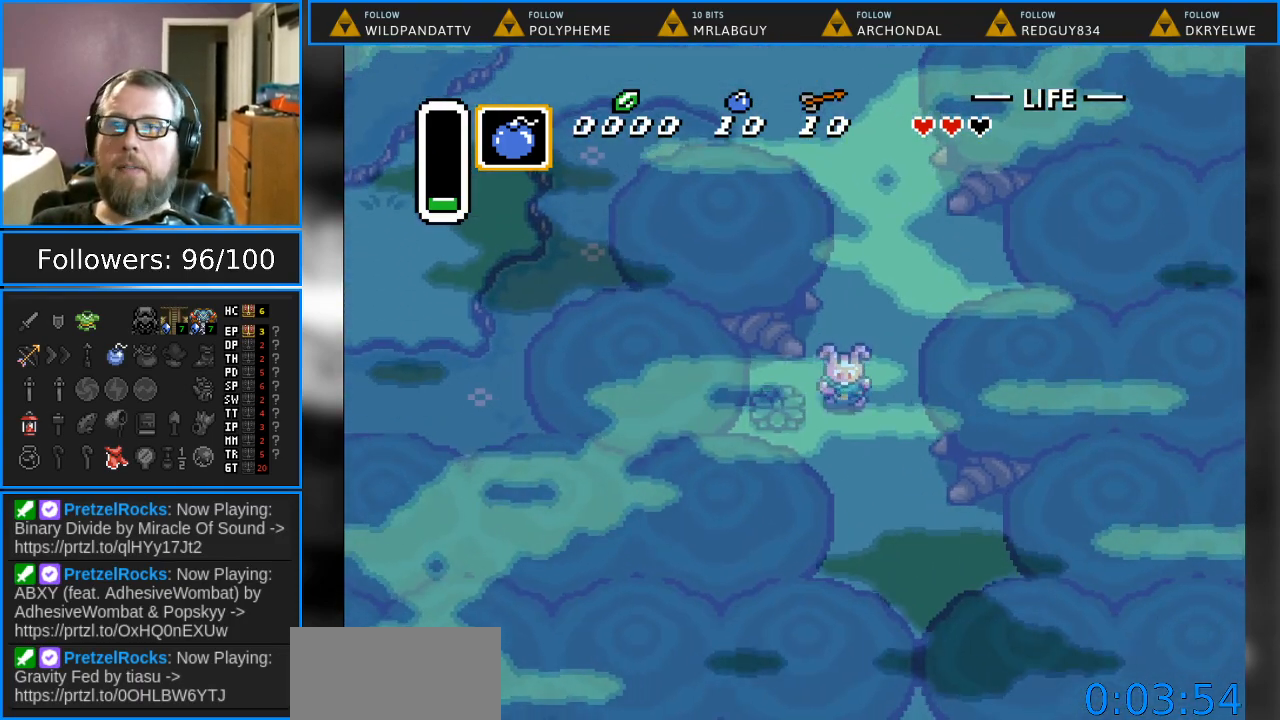
{"buttons": ["DPAD_DOWN", "DPAD_RIGHT"], "events": [[267, "DPAD_RIGHT", "up"], [483, "DPAD_RIGHT", "down"]]}
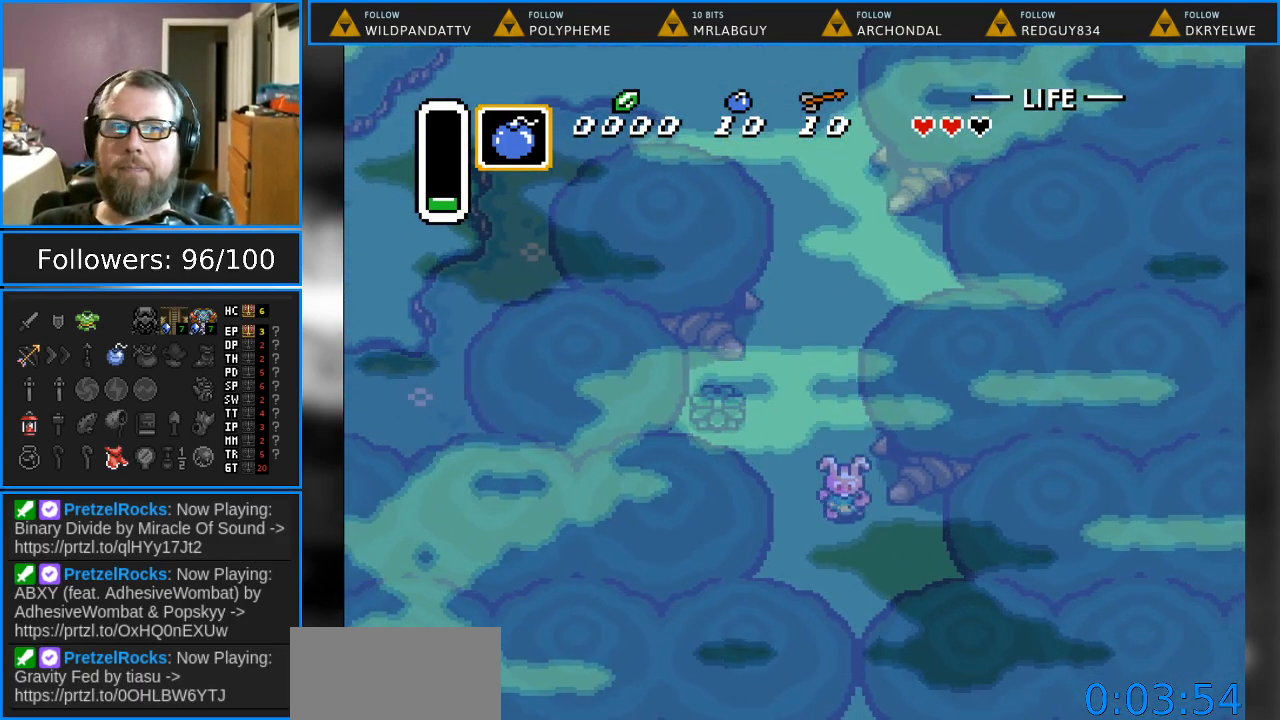
{"buttons": ["DPAD_DOWN"], "events": [[200, "DPAD_RIGHT", "up"]]}
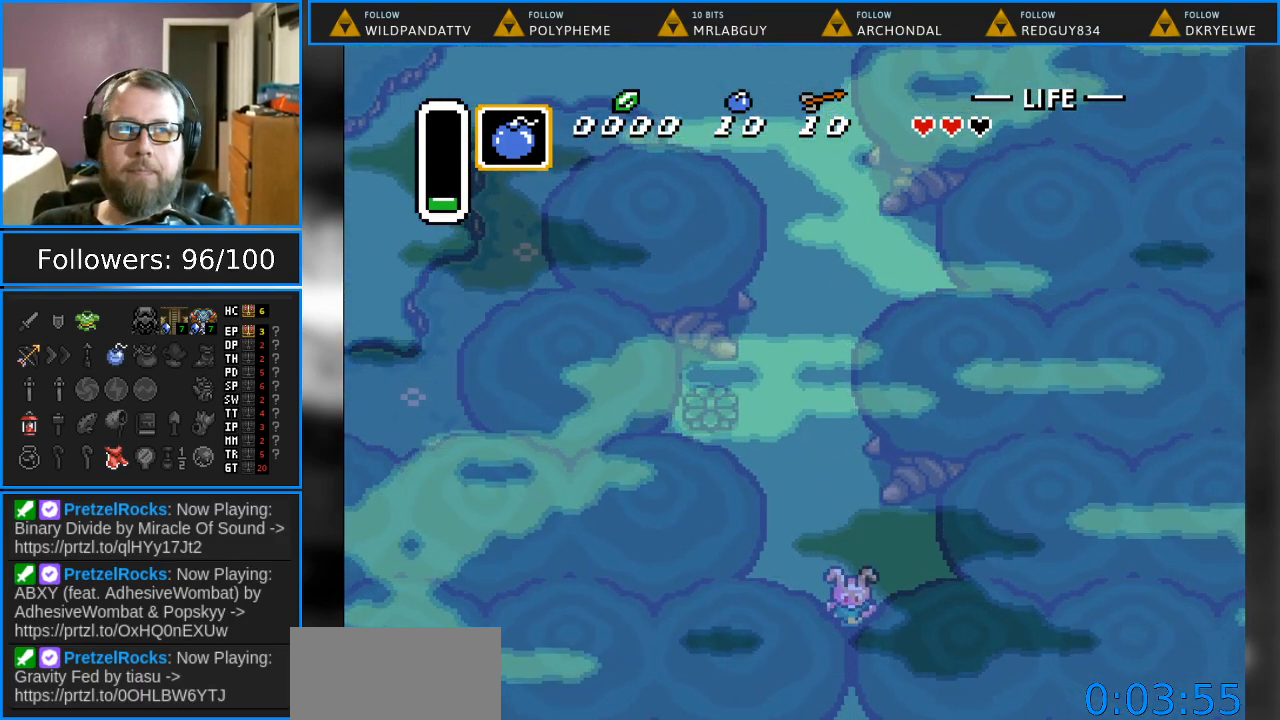
{"buttons": ["DPAD_DOWN"], "events": []}
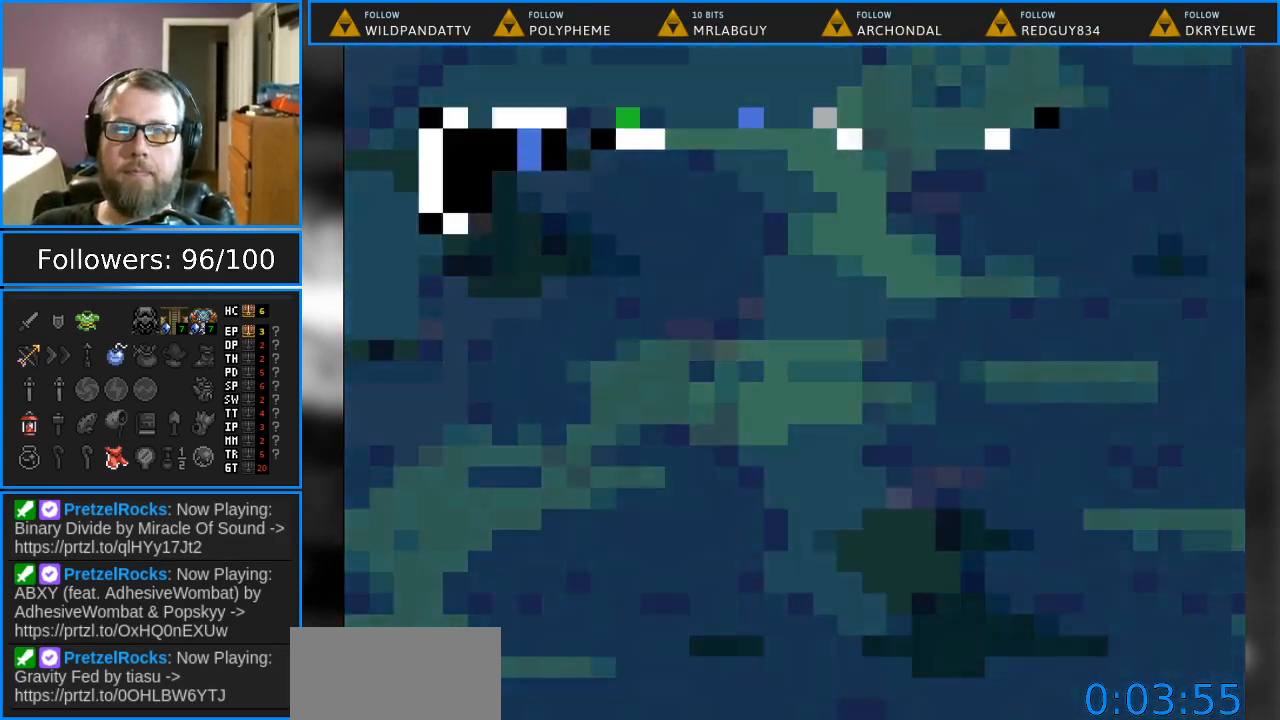
{"buttons": ["DPAD_DOWN"], "events": []}
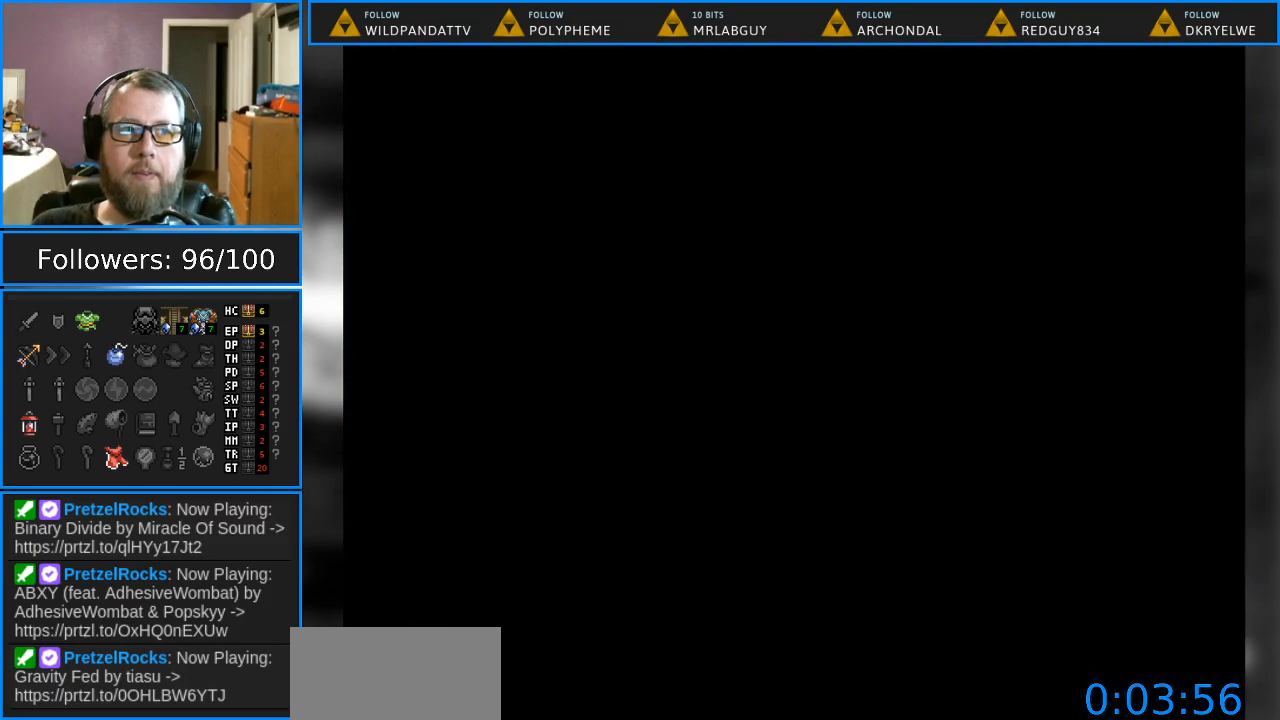
{"buttons": ["DPAD_DOWN"], "events": []}
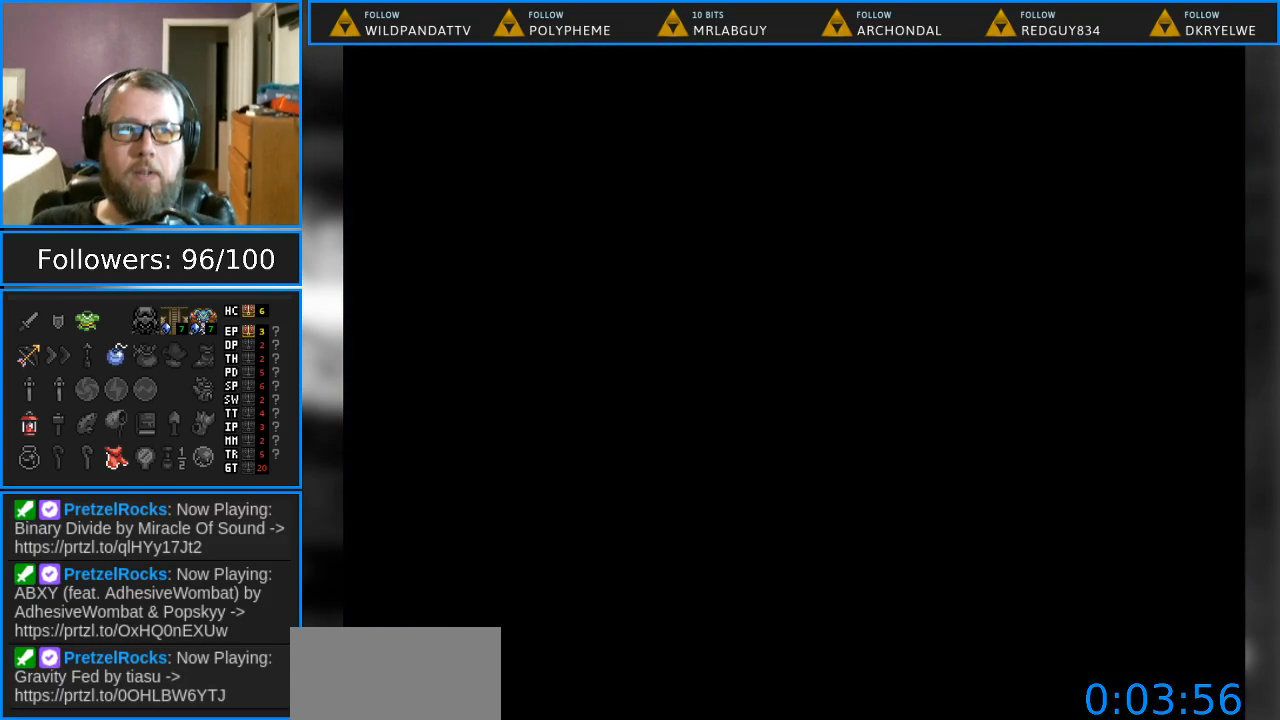
{"buttons": ["DPAD_DOWN"], "events": []}
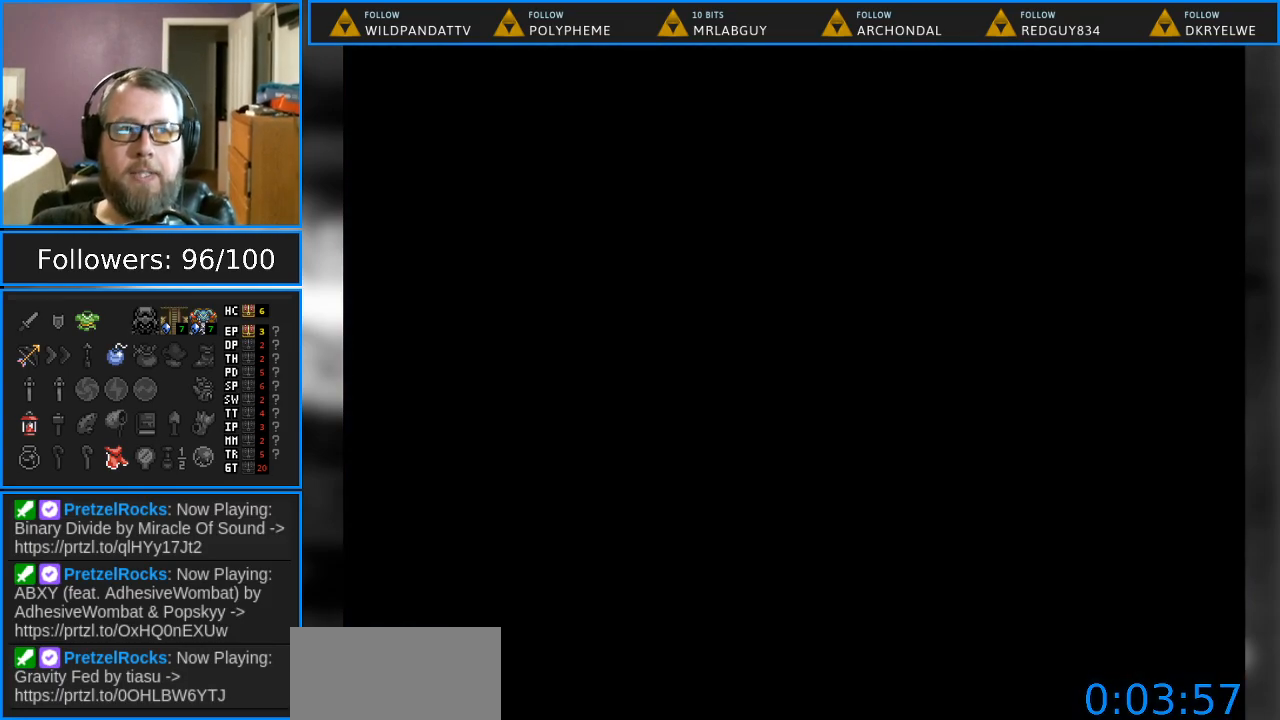
{"buttons": ["DPAD_DOWN"], "events": []}
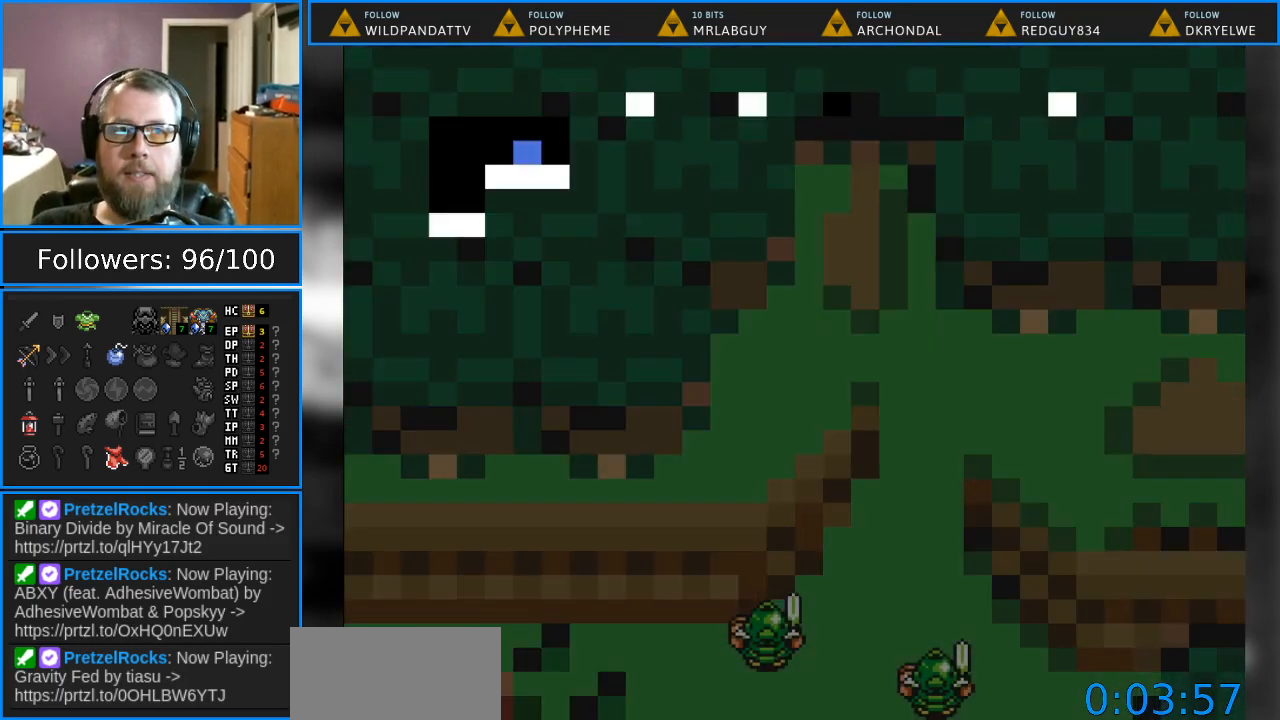
{"buttons": ["DPAD_DOWN"], "events": []}
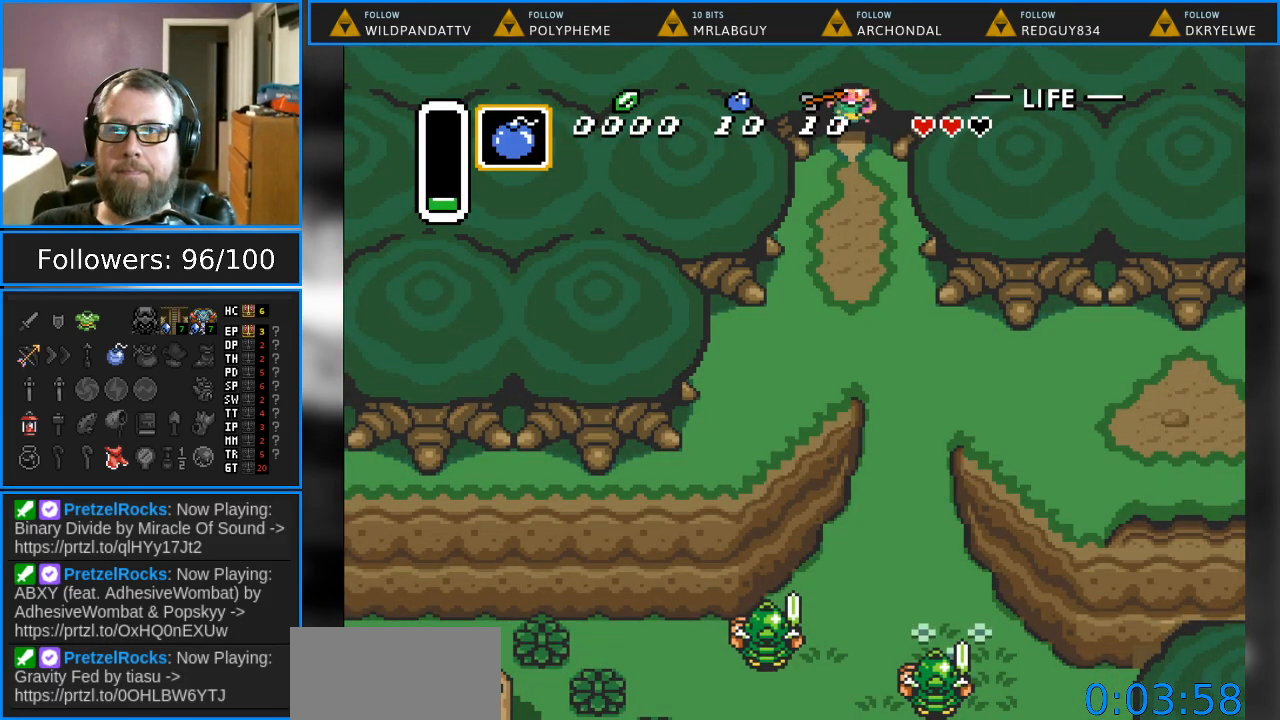
{"buttons": ["DPAD_DOWN", "DPAD_RIGHT"], "events": [[367, "DPAD_RIGHT", "down"]]}
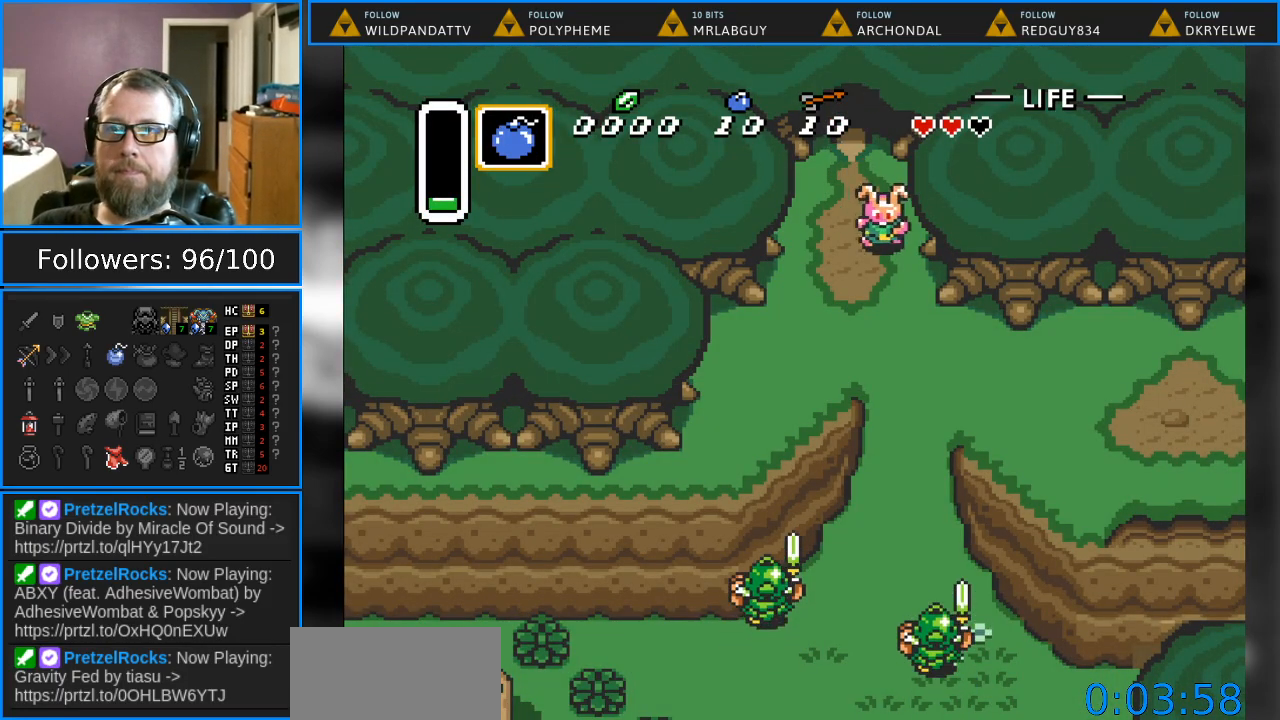
{"buttons": ["DPAD_DOWN", "DPAD_LEFT"], "events": [[83, "DPAD_RIGHT", "up"], [150, "DPAD_LEFT", "down"], [200, "DPAD_DOWN", "up"], [317, "DPAD_DOWN", "down"]]}
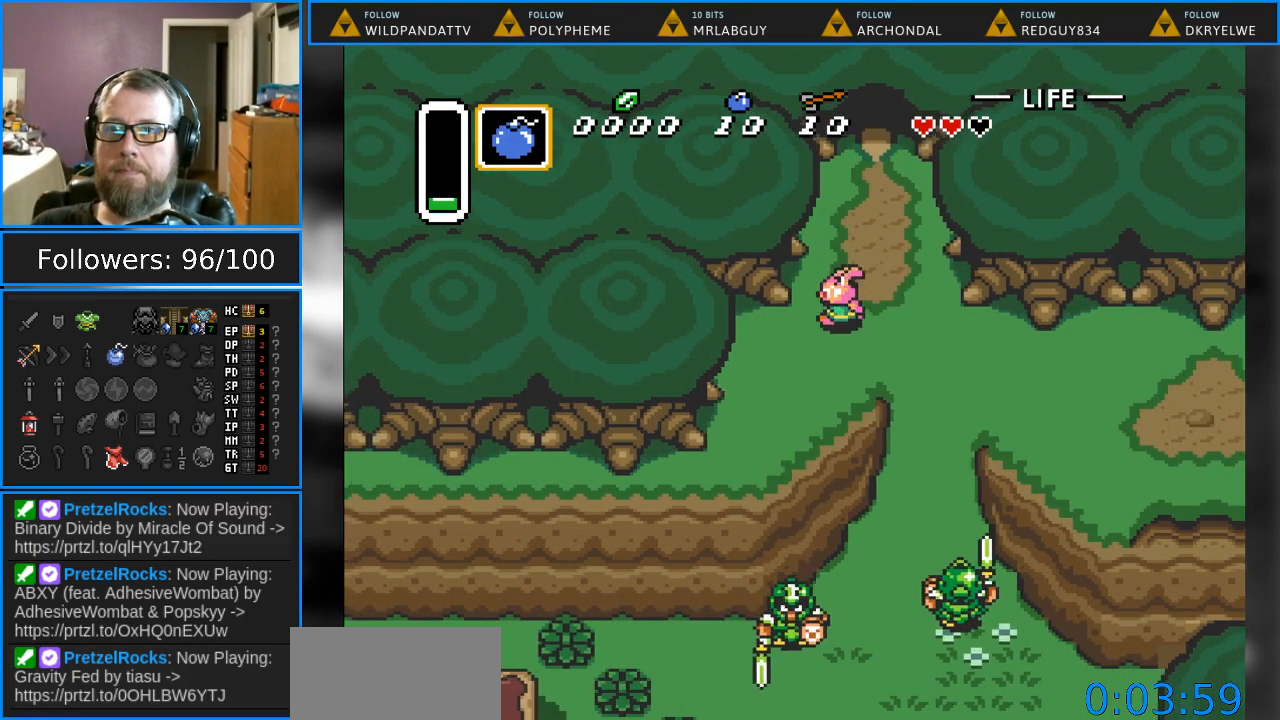
{"buttons": ["DPAD_DOWN", "DPAD_LEFT"], "events": []}
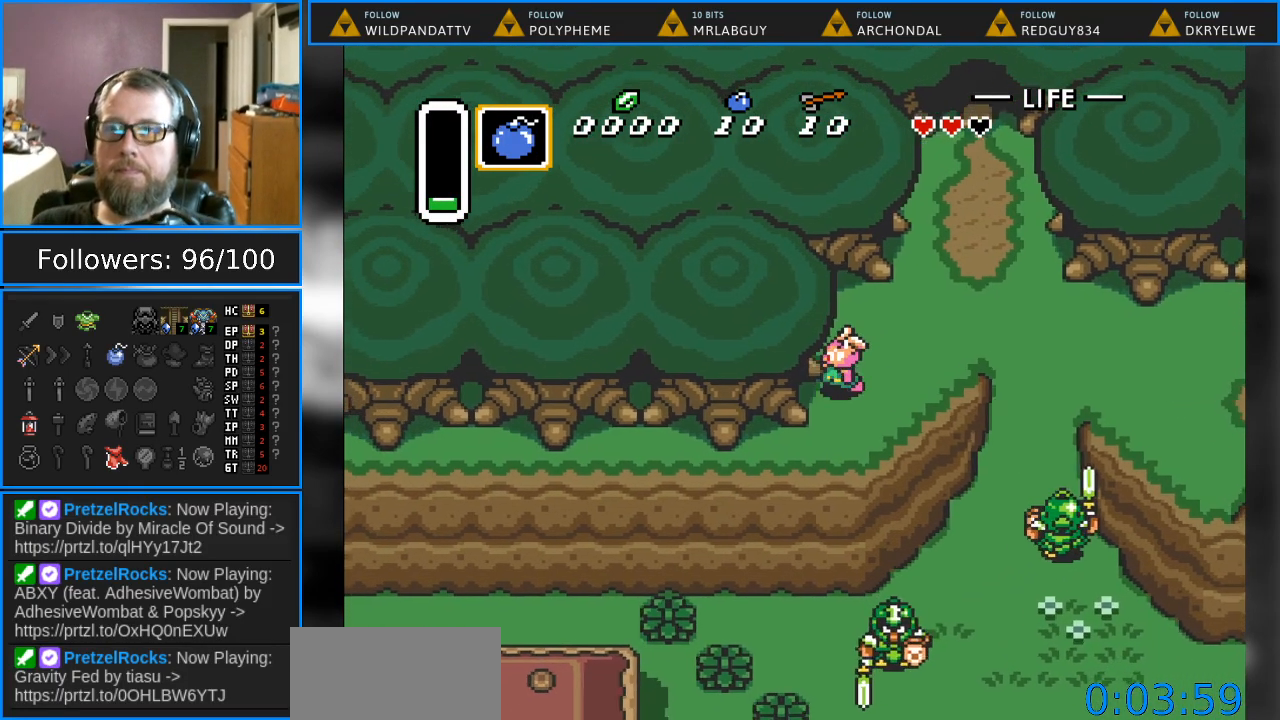
{"buttons": ["DPAD_DOWN"], "events": [[183, "DPAD_LEFT", "up"]]}
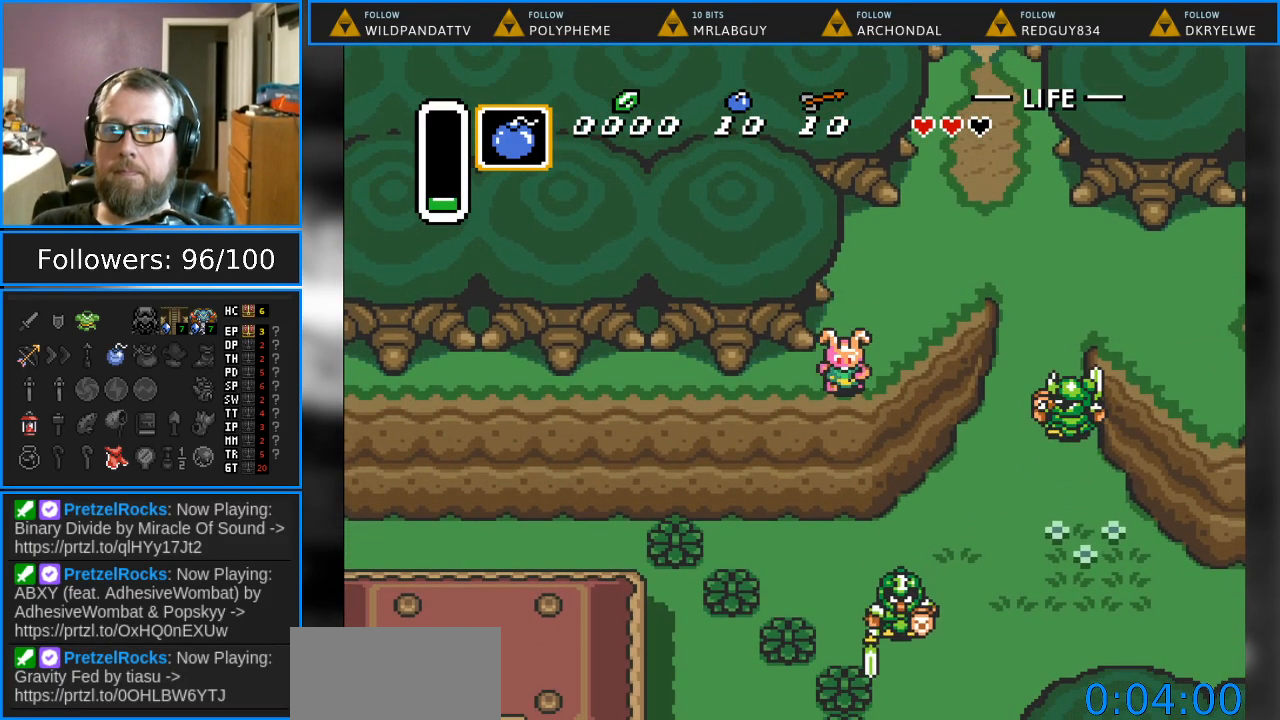
{"buttons": ["DPAD_DOWN"], "events": []}
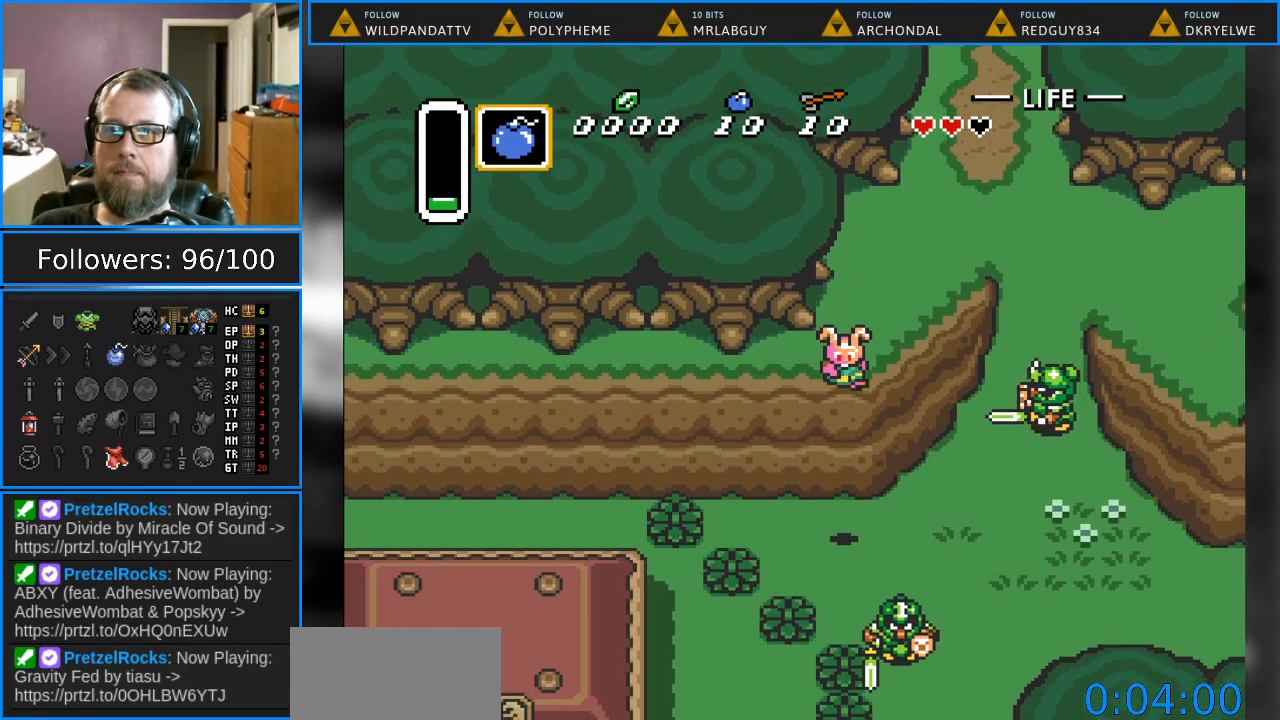
{"buttons": ["DPAD_DOWN", "DPAD_LEFT"], "events": [[150, "DPAD_LEFT", "down"]]}
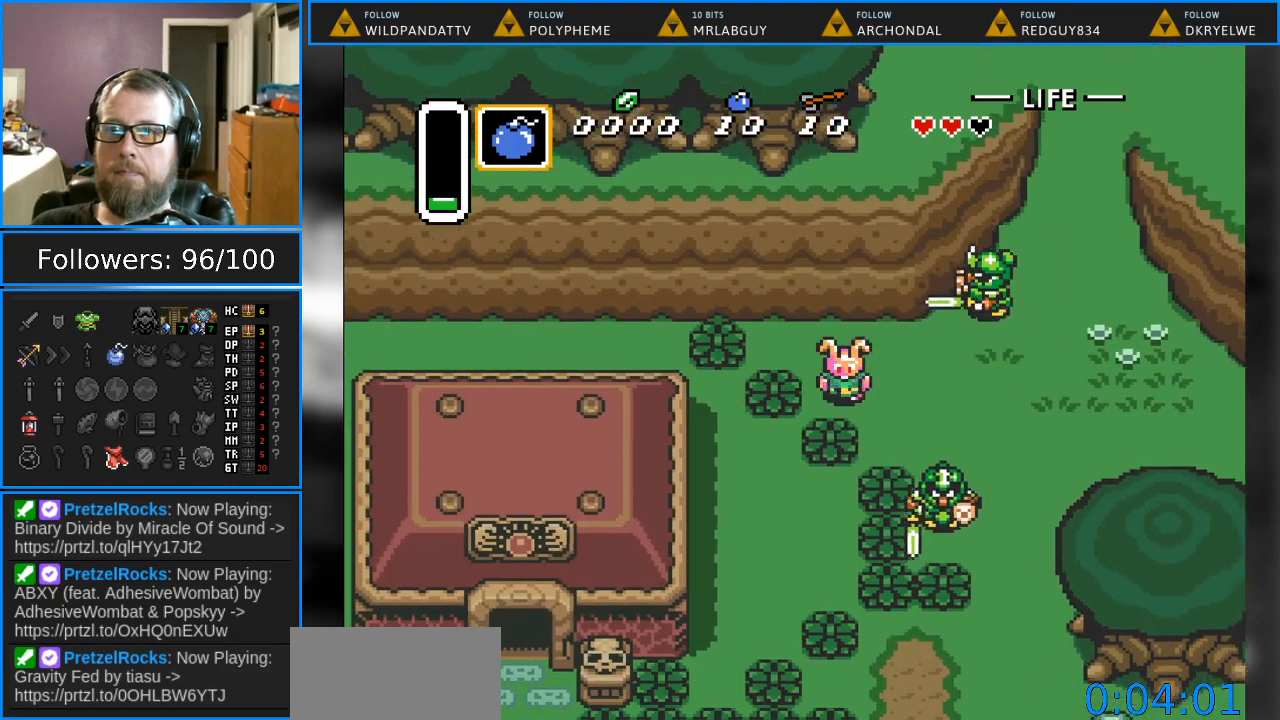
{"buttons": ["DPAD_DOWN", "DPAD_LEFT"], "events": [[83, "DPAD_LEFT", "up"], [183, "A", "down"], [317, "A", "up"], [417, "DPAD_LEFT", "down"]]}
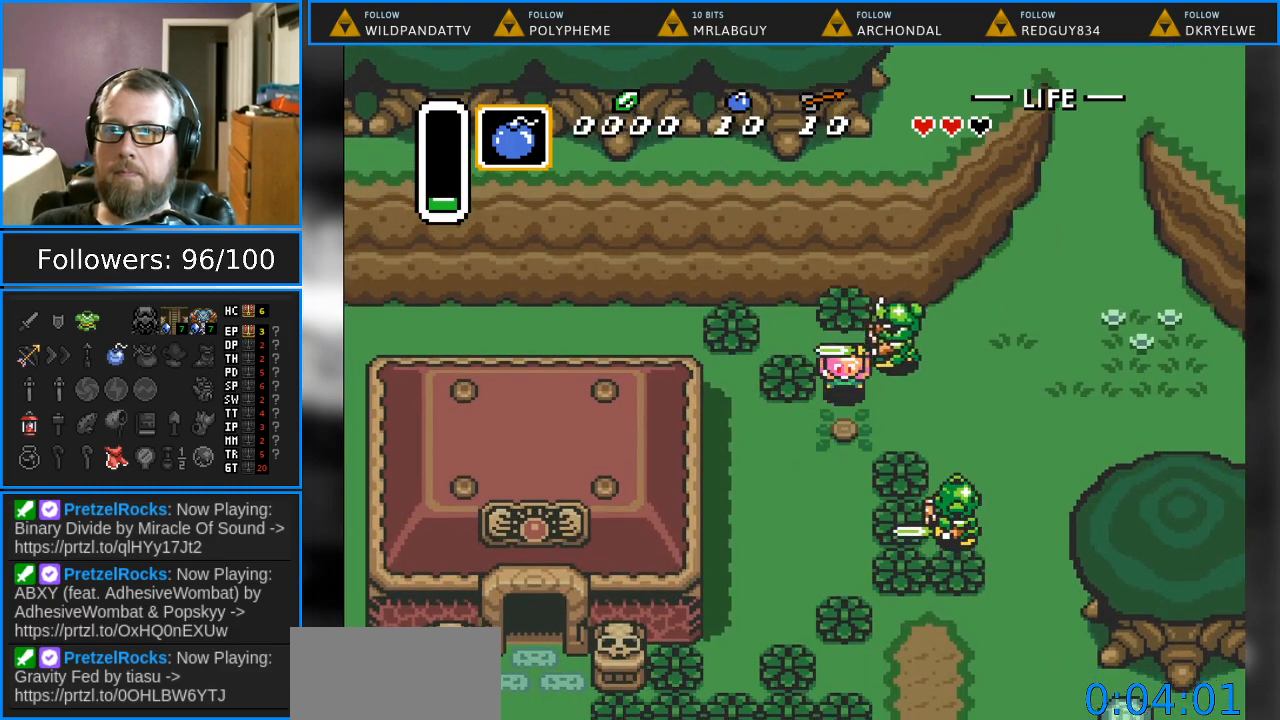
{"buttons": ["DPAD_DOWN", "DPAD_LEFT"], "events": []}
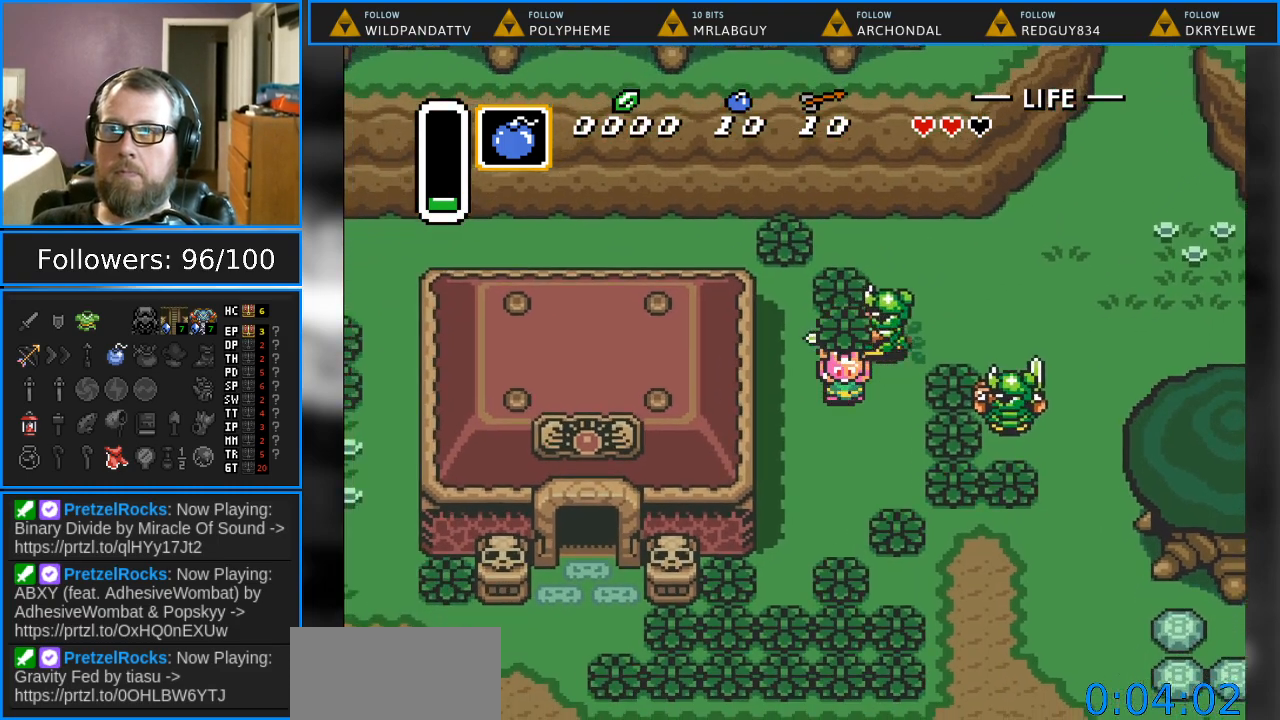
{"buttons": ["DPAD_DOWN"], "events": [[83, "DPAD_LEFT", "up"]]}
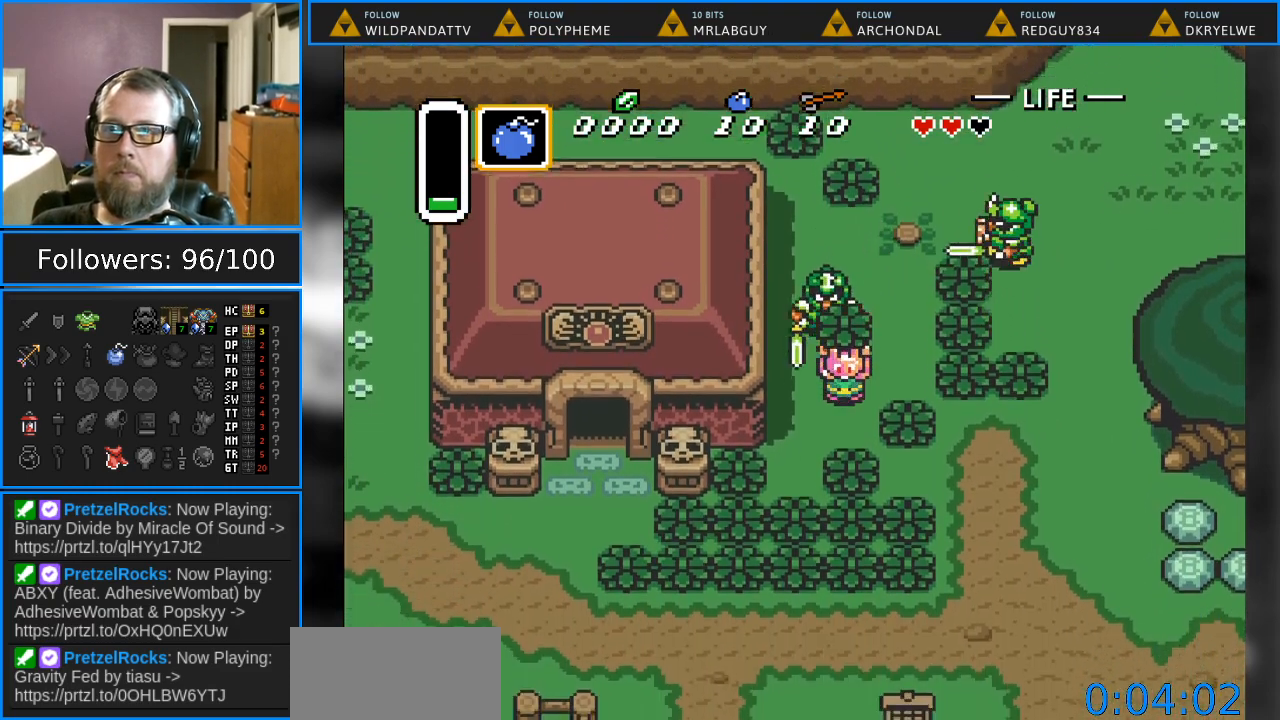
{"buttons": ["DPAD_DOWN"], "events": [[50, "DPAD_RIGHT", "down"], [67, "DPAD_DOWN", "up"], [83, "DPAD_RIGHT", "up"], [83, "DPAD_UP", "down"], [133, "A", "down"], [250, "A", "up"], [283, "DPAD_DOWN", "down"], [283, "DPAD_UP", "up"]]}
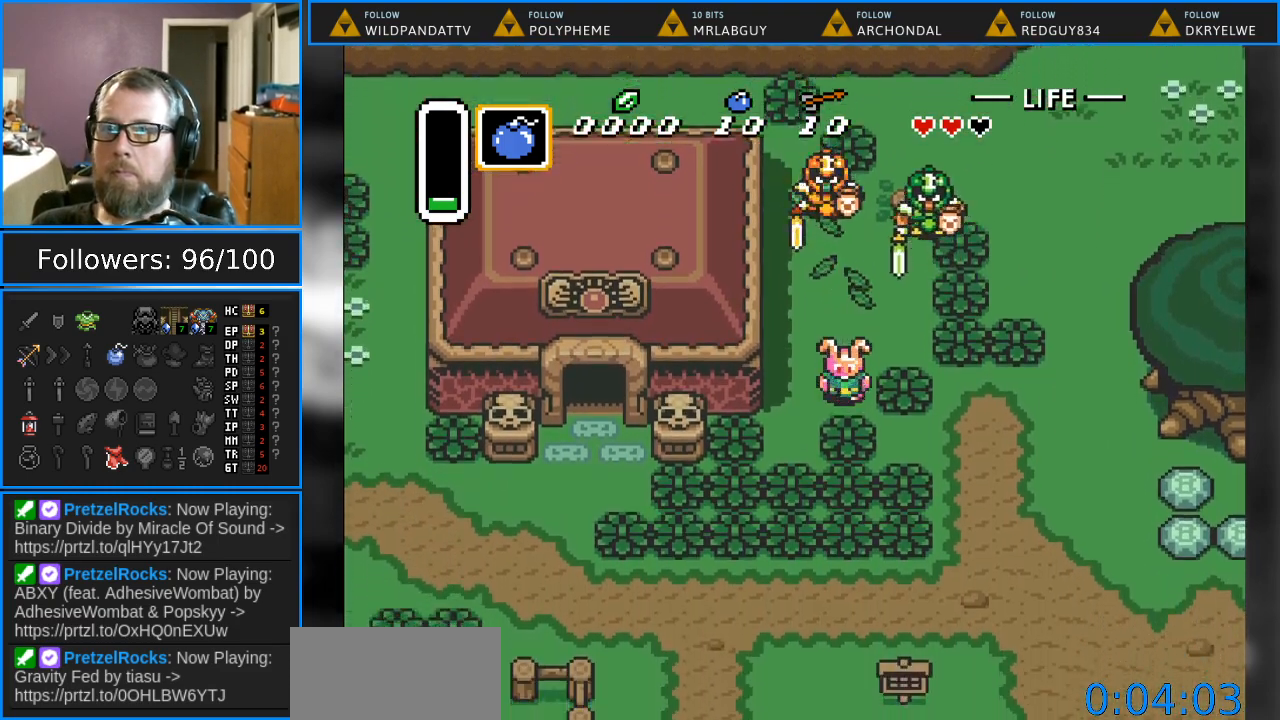
{"buttons": ["DPAD_DOWN"], "events": [[217, "A", "down"], [350, "A", "up"]]}
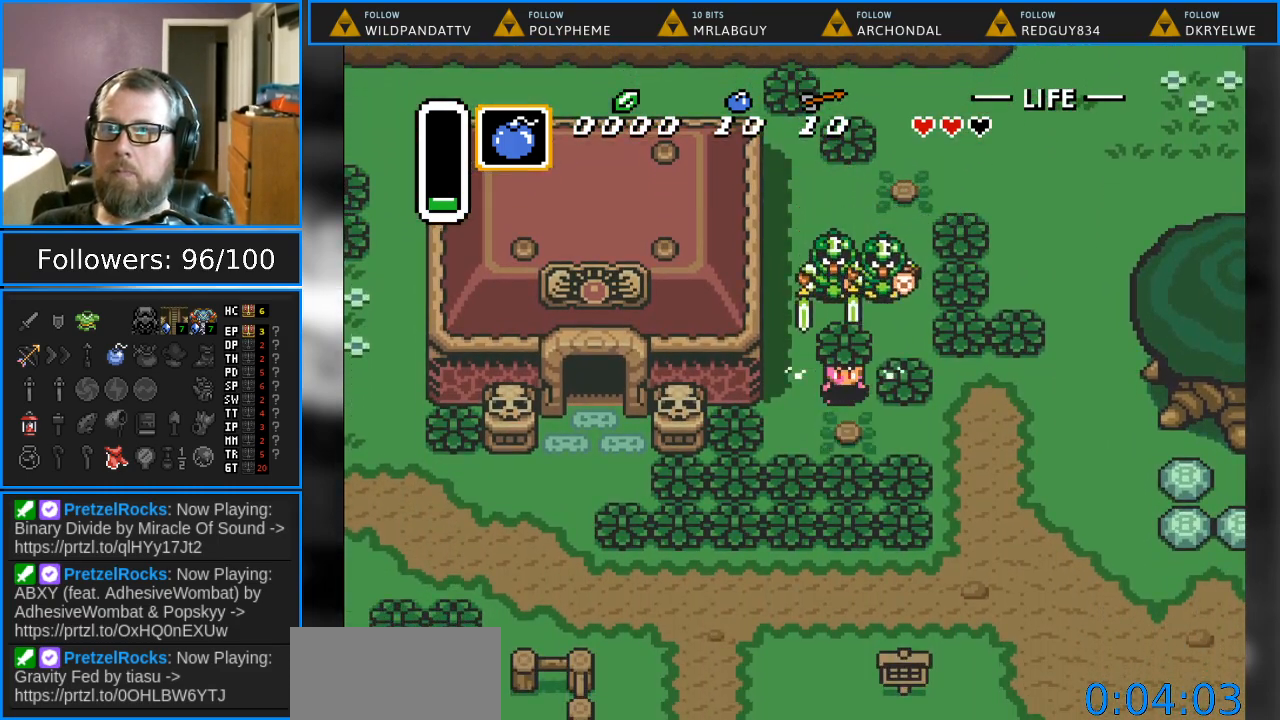
{"buttons": ["DPAD_DOWN", "DPAD_RIGHT"], "events": [[150, "DPAD_RIGHT", "down"], [183, "DPAD_DOWN", "up"], [183, "DPAD_RIGHT", "up"], [200, "DPAD_UP", "down"], [233, "A", "down"], [317, "DPAD_RIGHT", "down"], [350, "A", "up"], [350, "DPAD_DOWN", "down"], [350, "DPAD_UP", "up"]]}
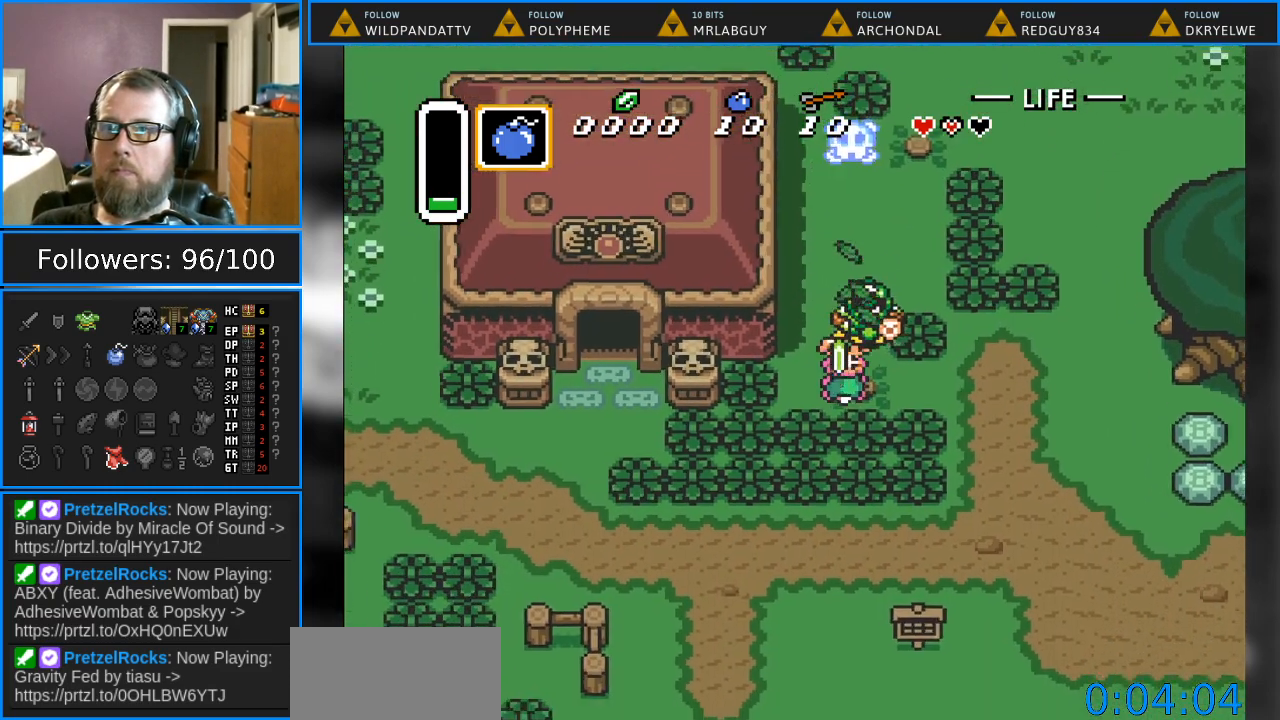
{"buttons": ["DPAD_RIGHT"], "events": [[50, "DPAD_RIGHT", "up"], [133, "DPAD_RIGHT", "down"], [267, "DPAD_DOWN", "up"]]}
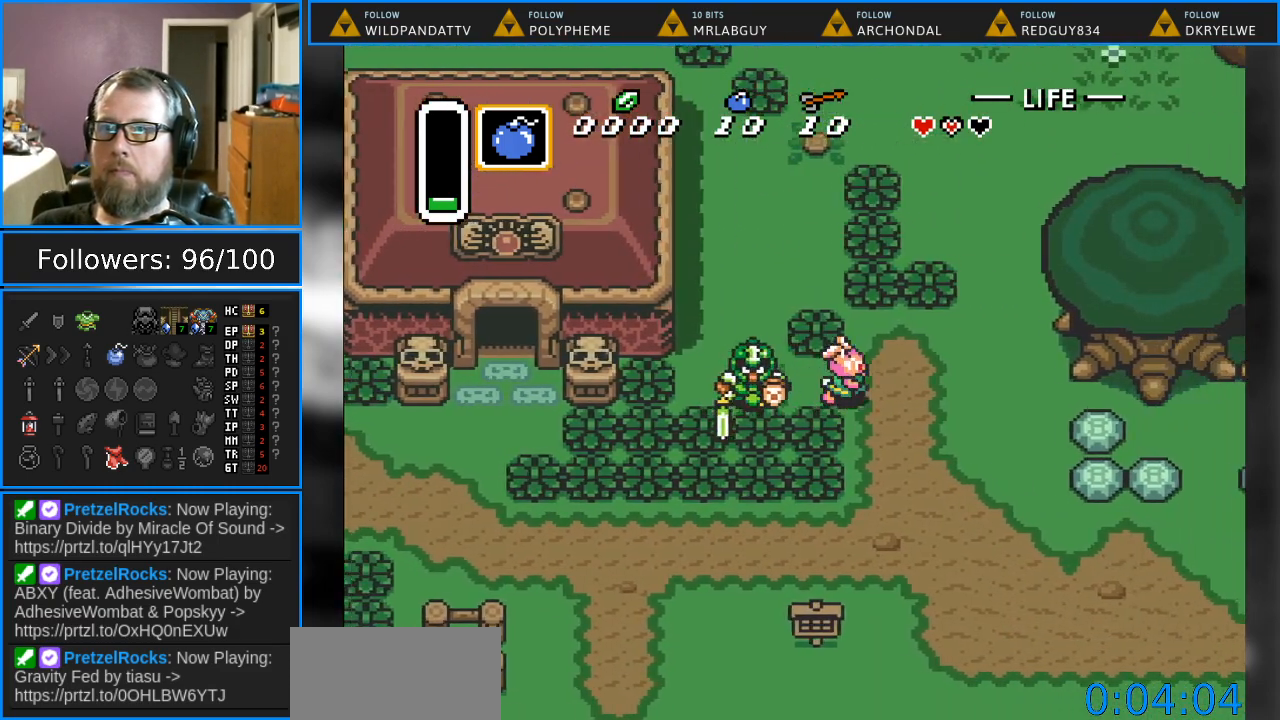
{"buttons": ["DPAD_DOWN"], "events": [[67, "DPAD_DOWN", "down"], [217, "DPAD_RIGHT", "up"]]}
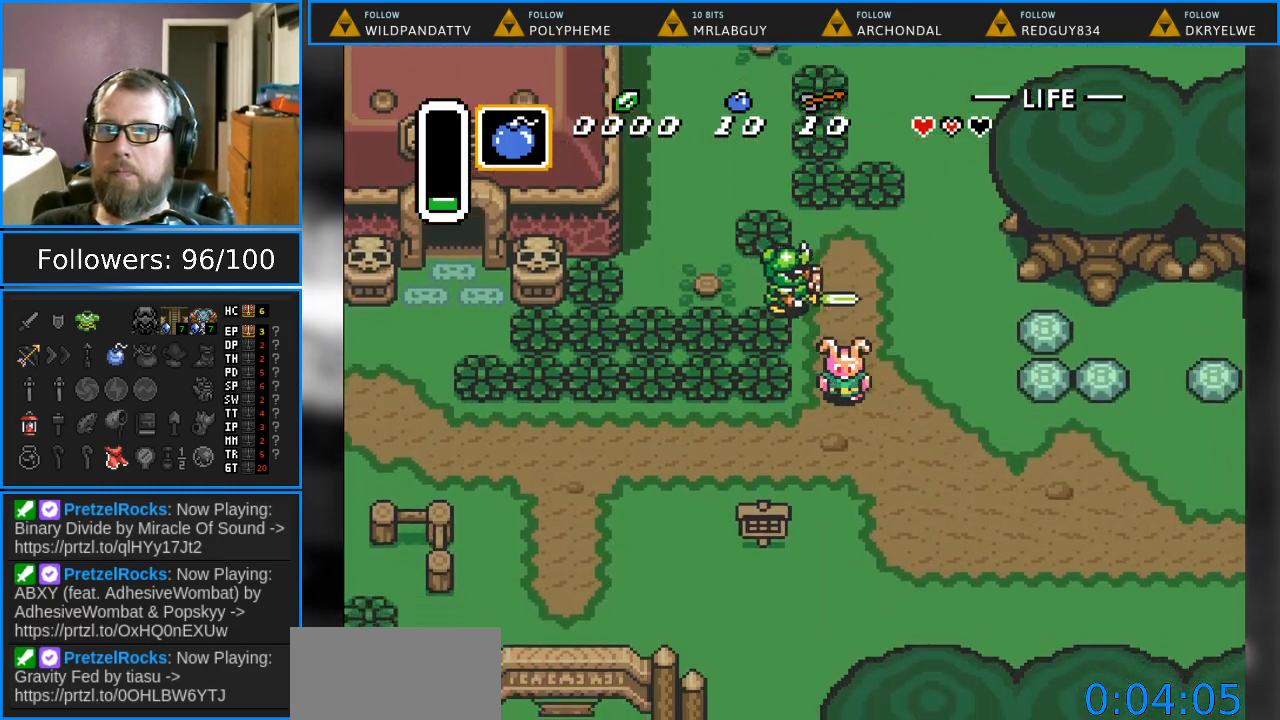
{"buttons": ["DPAD_LEFT"], "events": [[433, "DPAD_LEFT", "down"], [500, "DPAD_DOWN", "up"]]}
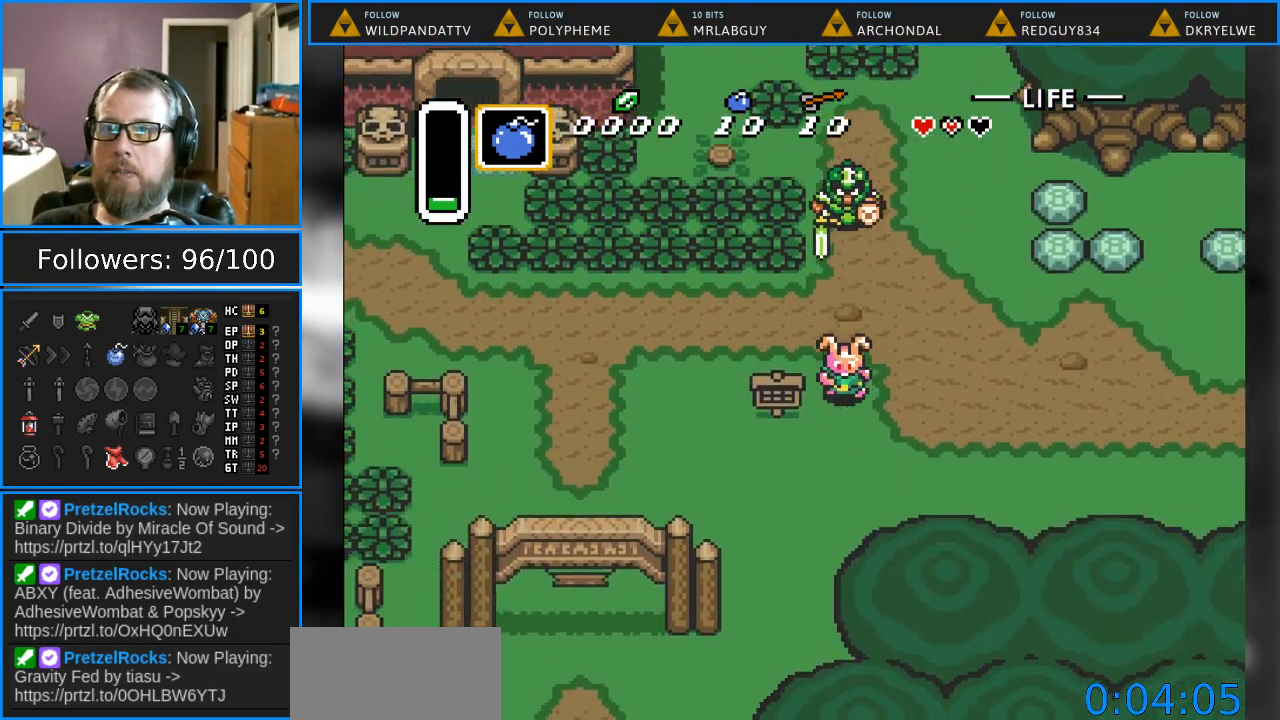
{"buttons": ["DPAD_DOWN"], "events": [[117, "A", "down"], [233, "DPAD_DOWN", "down"], [283, "A", "up"], [283, "DPAD_LEFT", "up"]]}
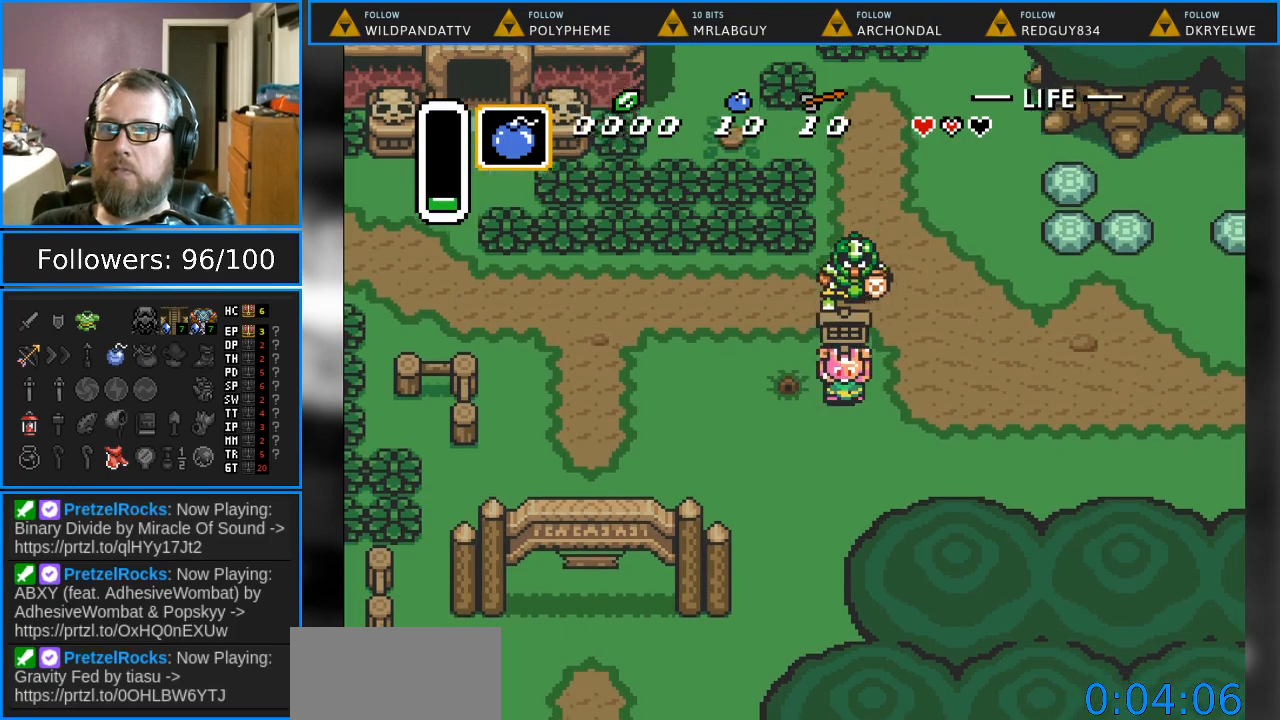
{"buttons": ["A", "DPAD_UP"], "events": [[383, "DPAD_DOWN", "up"], [383, "DPAD_RIGHT", "down"], [400, "DPAD_UP", "down"], [433, "DPAD_RIGHT", "up"], [450, "A", "down"]]}